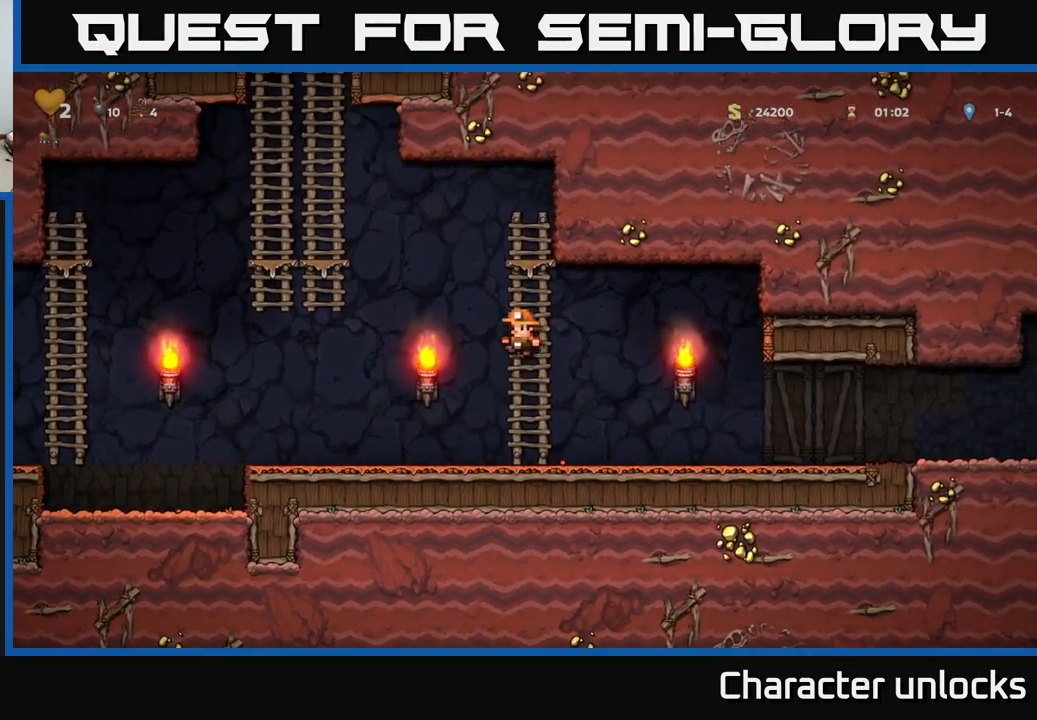
Gameplay with a controller (Xbox layout); each line is a JSON object with the inputs held at the frame after it. "events" lists button and stick changes between this image and that frame as [ms after this image, input, new state], when the widget could be followed in between. Not read: left_stick right_stick.
{"buttons": ["DPAD_UP", "DPAD_LEFT"], "events": [[317, "A", "up"], [384, "DPAD_UP", "down"]]}
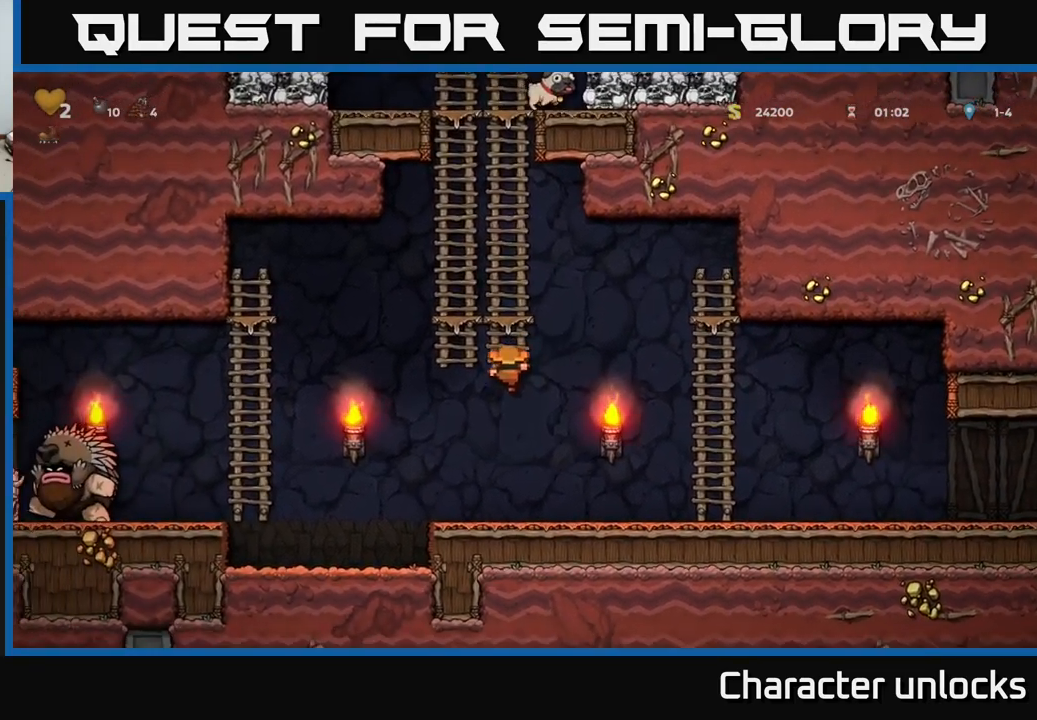
{"buttons": ["DPAD_LEFT"], "events": [[67, "A", "down"], [67, "DPAD_UP", "up"], [367, "A", "up"]]}
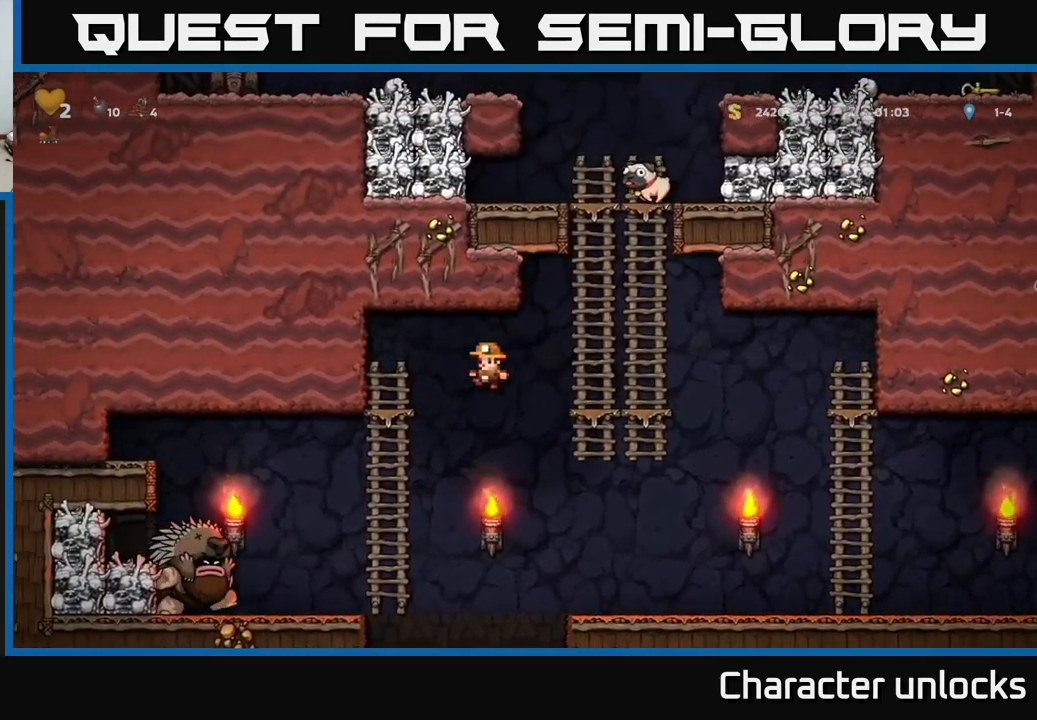
{"buttons": [], "events": [[184, "DPAD_LEFT", "up"], [184, "DPAD_UP", "down"], [384, "DPAD_UP", "up"]]}
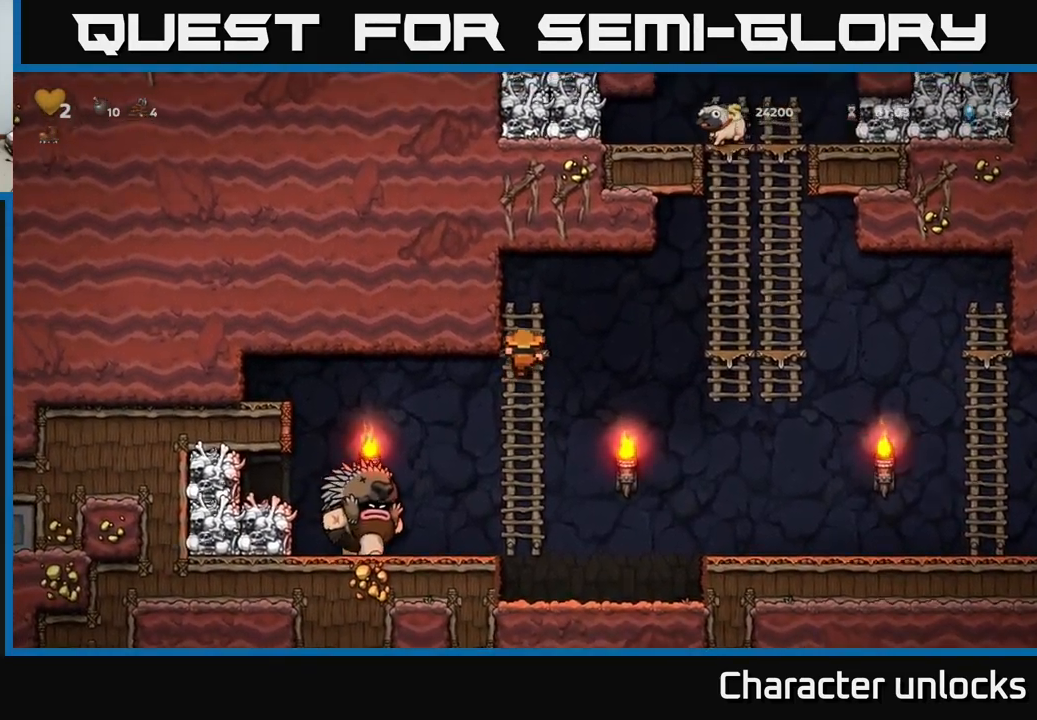
{"buttons": [], "events": []}
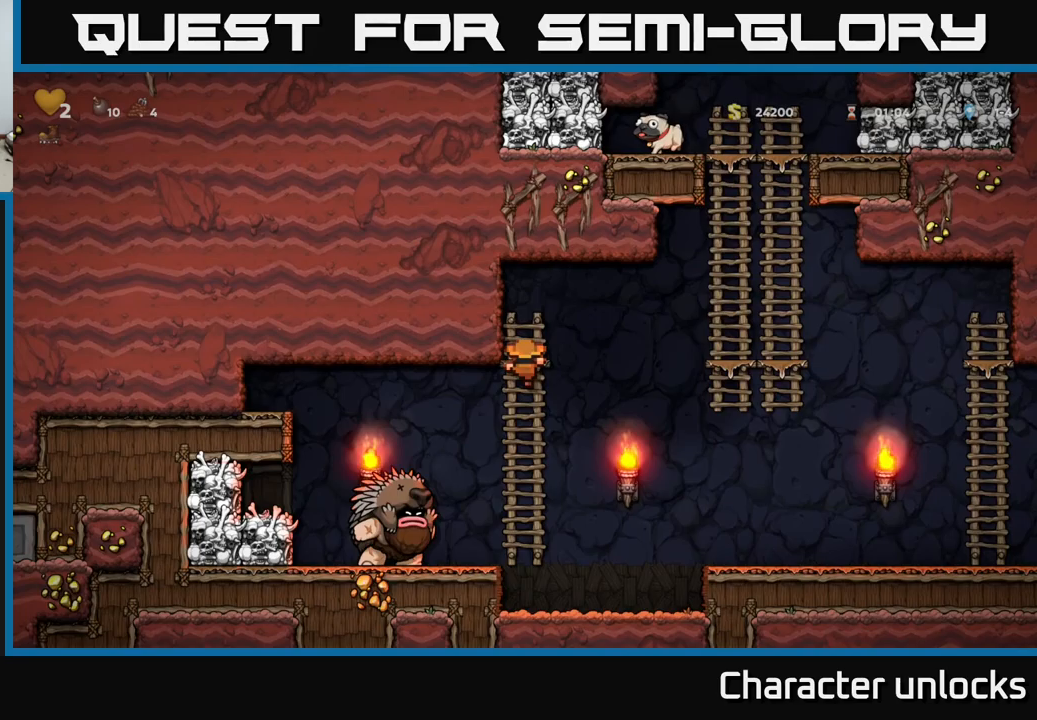
{"buttons": [], "events": [[116, "DPAD_DOWN", "down"], [333, "DPAD_DOWN", "up"]]}
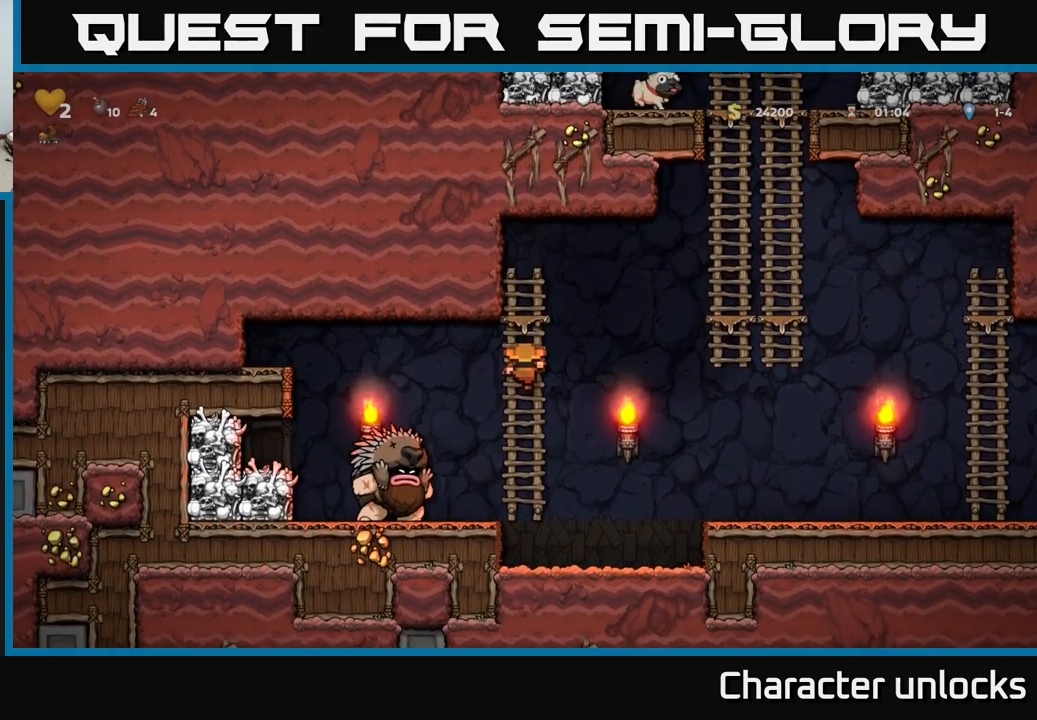
{"buttons": [], "events": []}
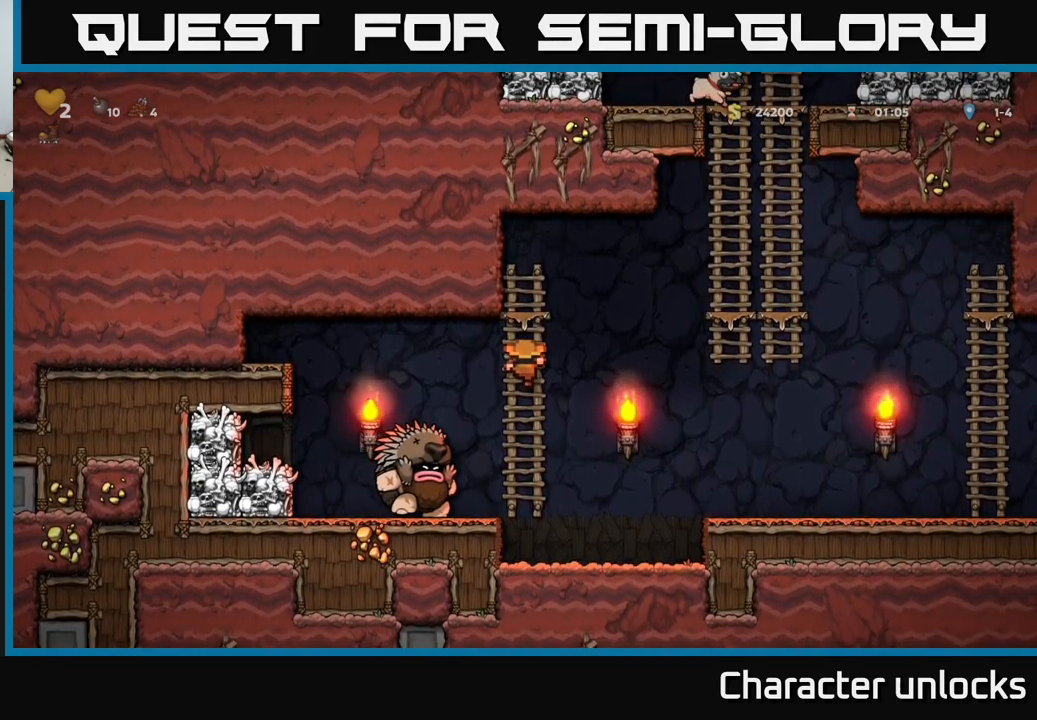
{"buttons": ["A", "DPAD_RIGHT"], "events": [[100, "A", "down"], [100, "DPAD_LEFT", "down"], [150, "A", "up"], [300, "DPAD_LEFT", "up"], [416, "A", "down"], [483, "DPAD_RIGHT", "down"]]}
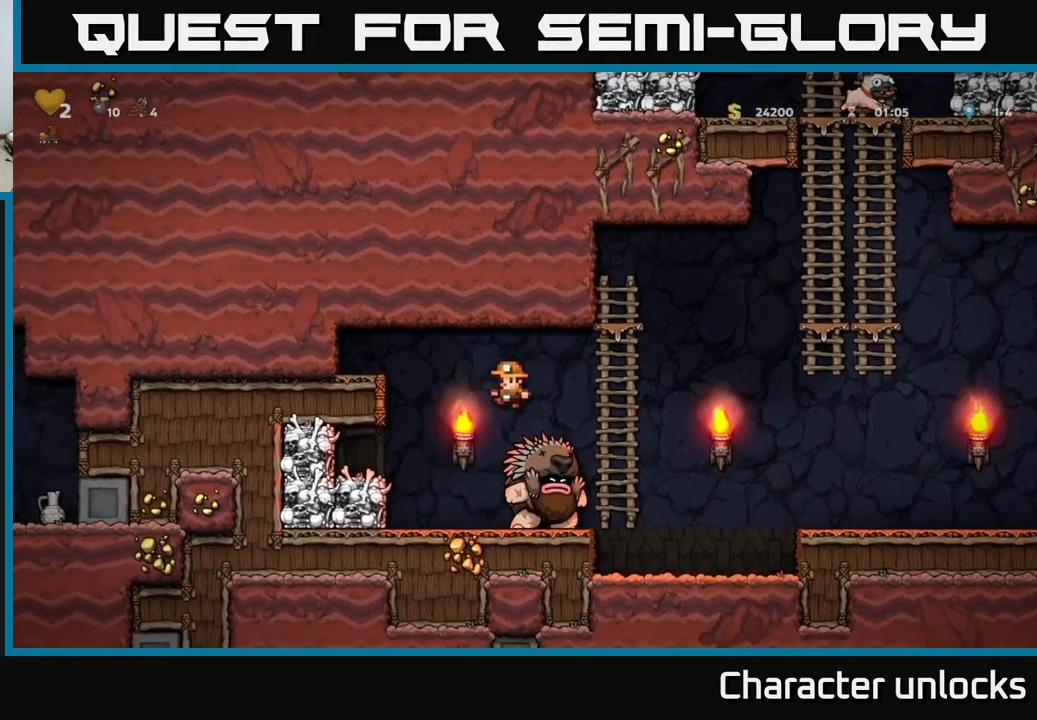
{"buttons": ["DPAD_LEFT"], "events": [[250, "A", "up"], [250, "DPAD_RIGHT", "up"], [250, "DPAD_UP", "down"], [466, "DPAD_LEFT", "down"], [483, "DPAD_UP", "up"]]}
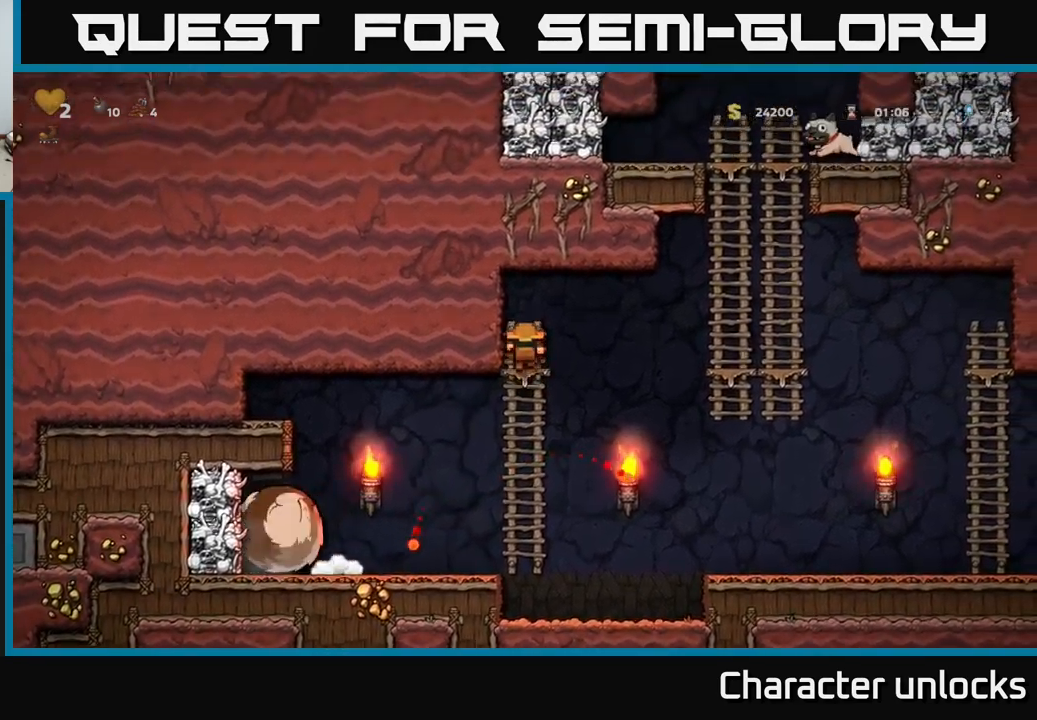
{"buttons": ["A", "DPAD_DOWN"], "events": [[33, "DPAD_LEFT", "up"], [250, "DPAD_DOWN", "down"], [483, "A", "down"]]}
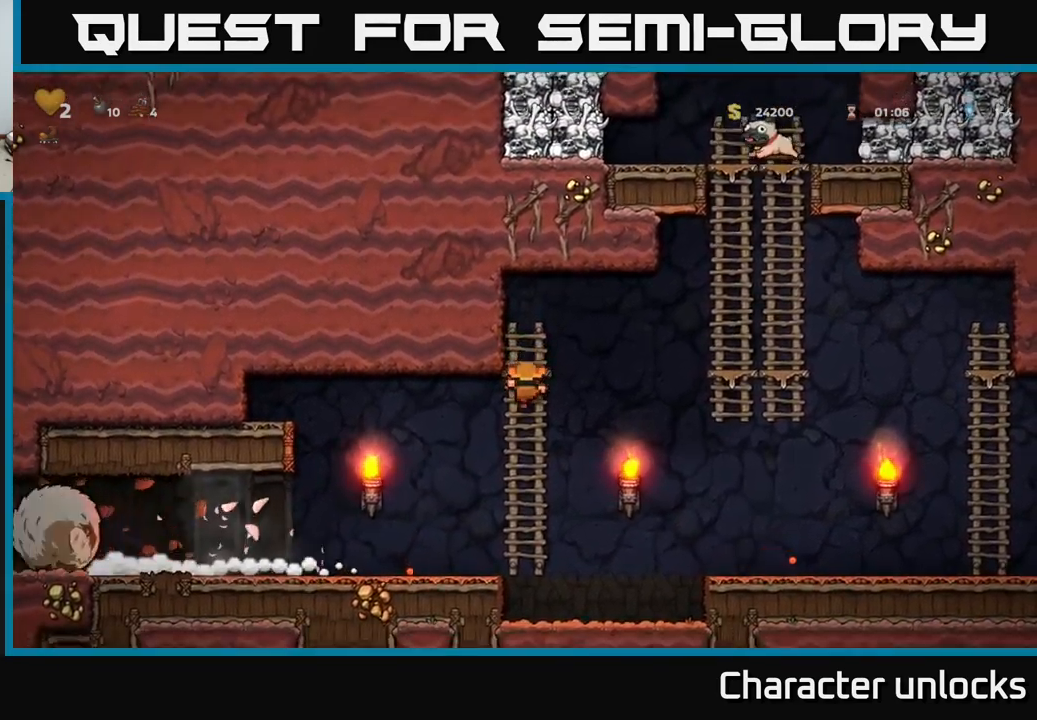
{"buttons": ["DPAD_LEFT"], "events": [[83, "DPAD_LEFT", "down"], [100, "A", "up"], [100, "DPAD_DOWN", "up"]]}
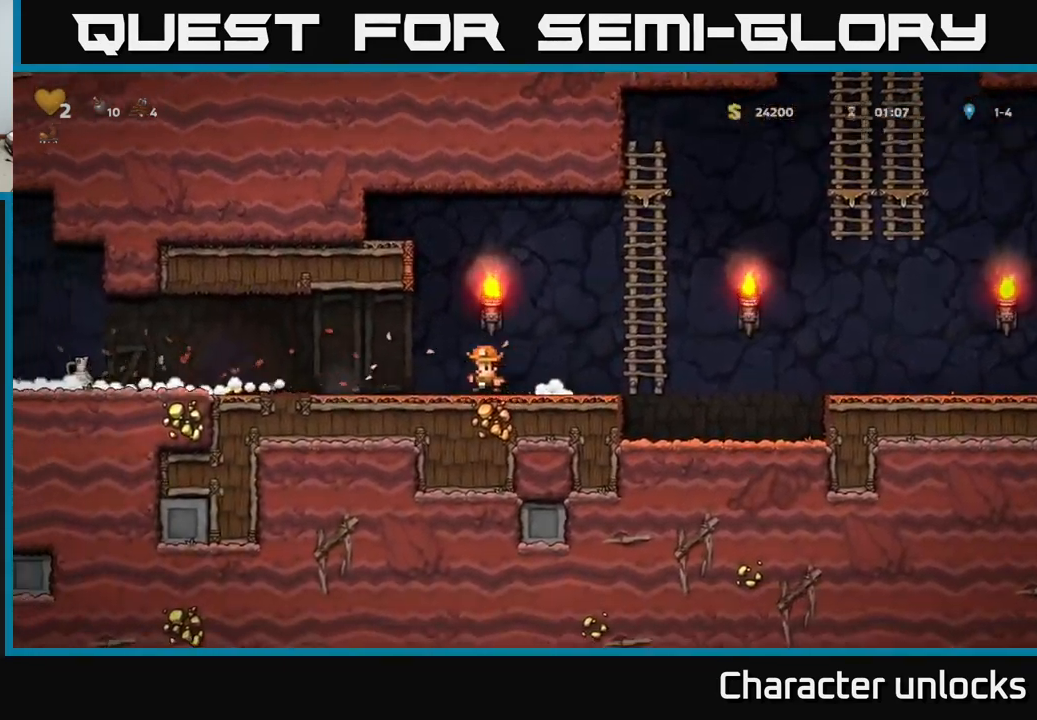
{"buttons": ["DPAD_LEFT"], "events": []}
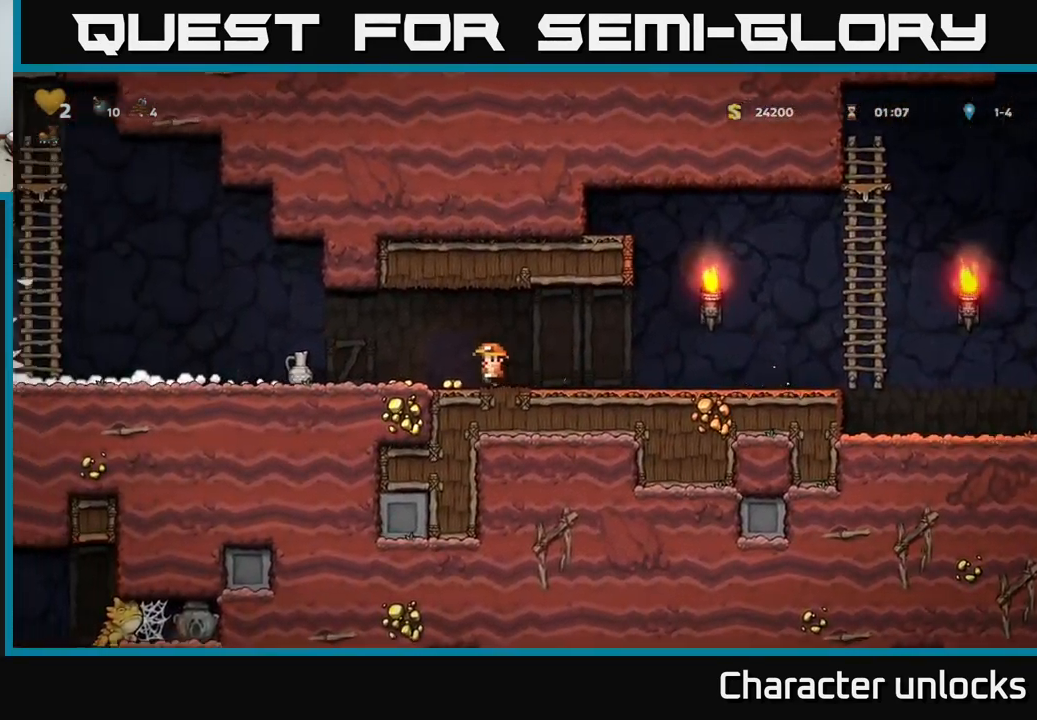
{"buttons": ["X", "DPAD_DOWN"], "events": [[433, "DPAD_DOWN", "down"], [483, "DPAD_LEFT", "up"], [483, "X", "down"]]}
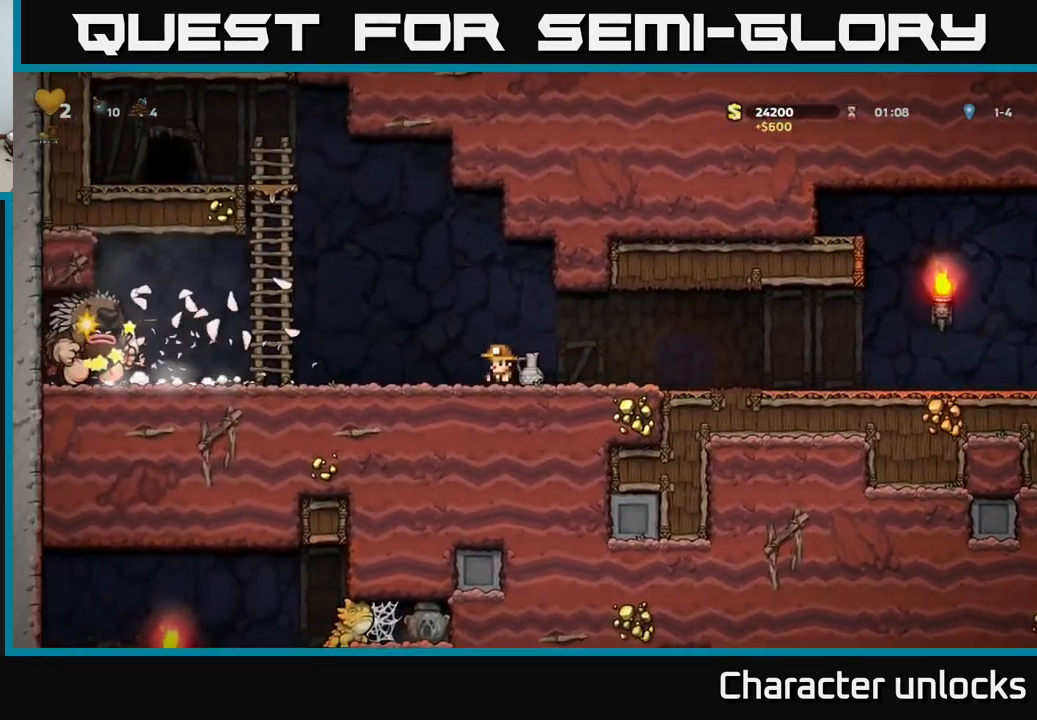
{"buttons": ["DPAD_RIGHT"], "events": [[50, "DPAD_DOWN", "up"], [50, "X", "up"], [216, "DPAD_LEFT", "down"], [383, "X", "down"], [450, "DPAD_LEFT", "up"], [483, "DPAD_RIGHT", "down"], [483, "X", "up"]]}
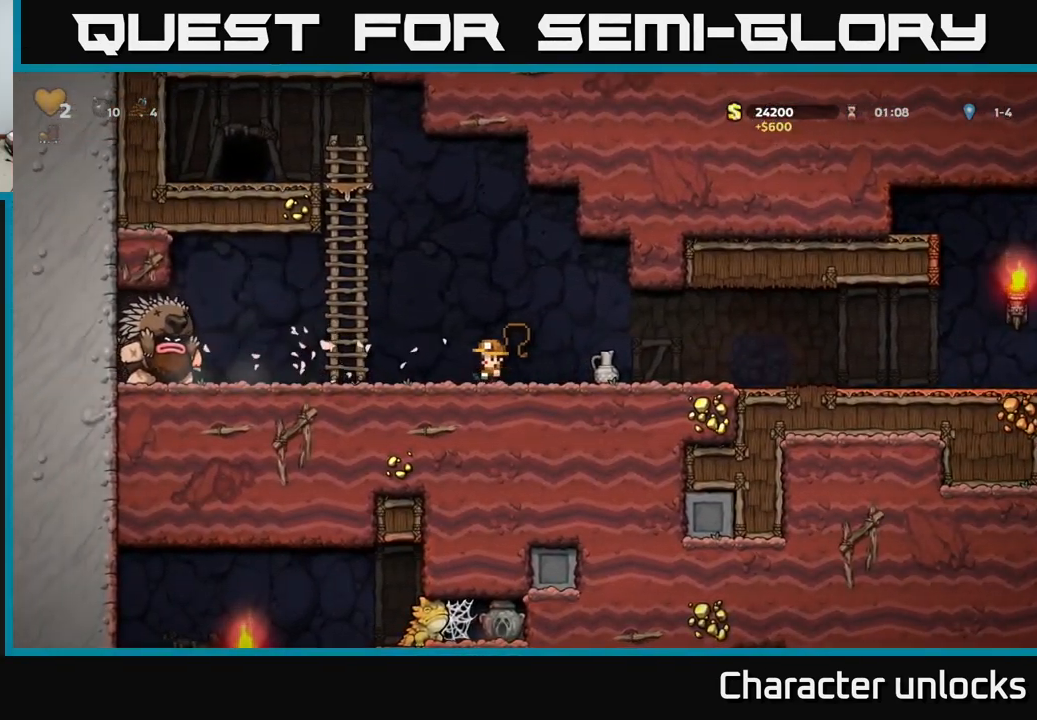
{"buttons": [], "events": [[283, "DPAD_RIGHT", "up"]]}
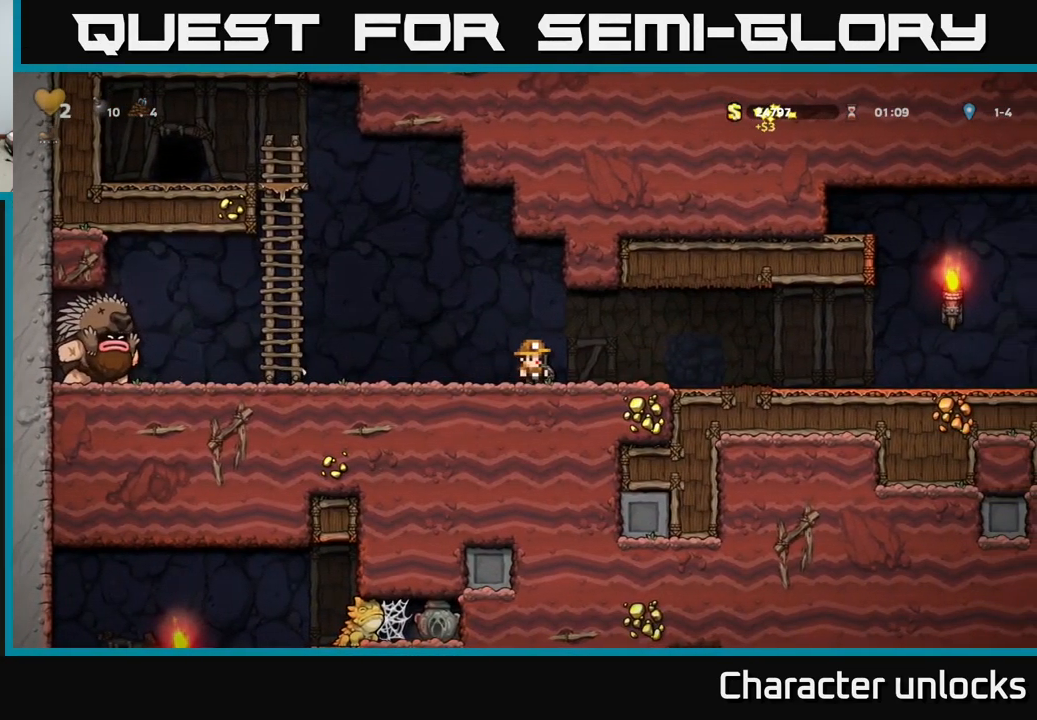
{"buttons": ["X", "DPAD_LEFT"], "events": [[100, "DPAD_RIGHT", "down"], [133, "DPAD_DOWN", "down"], [150, "DPAD_RIGHT", "up"], [183, "X", "down"], [283, "X", "up"], [300, "DPAD_DOWN", "up"], [317, "DPAD_LEFT", "down"], [450, "X", "down"]]}
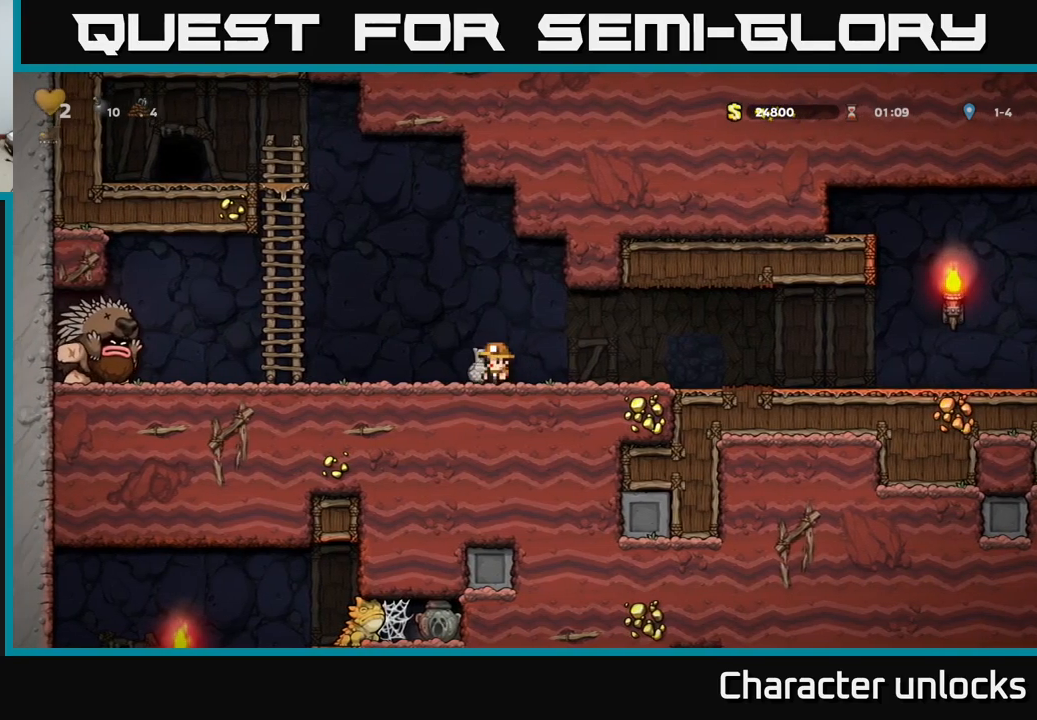
{"buttons": ["DPAD_RIGHT"], "events": [[50, "DPAD_LEFT", "up"], [50, "X", "up"], [117, "DPAD_RIGHT", "down"]]}
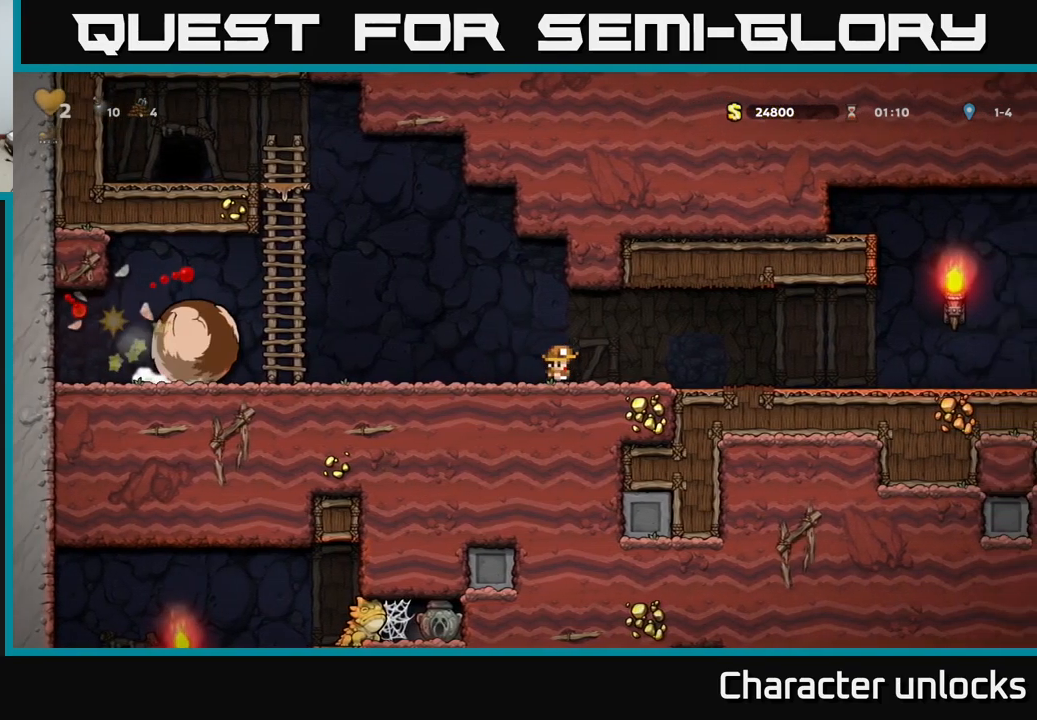
{"buttons": ["DPAD_RIGHT"], "events": []}
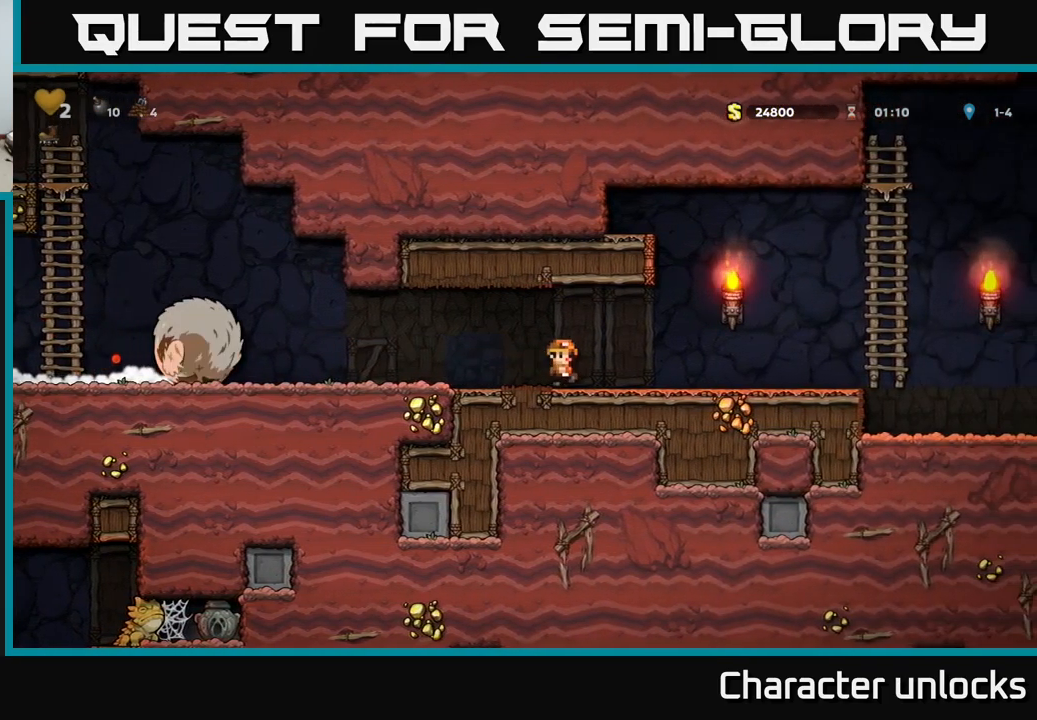
{"buttons": ["A", "DPAD_RIGHT"], "events": [[433, "A", "down"]]}
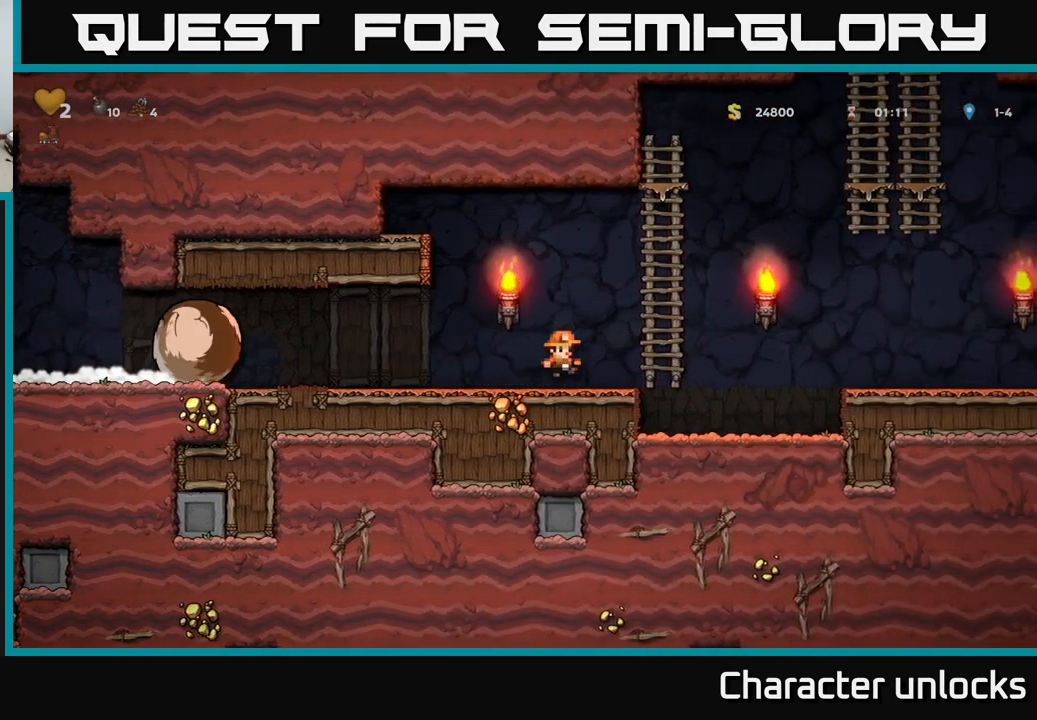
{"buttons": ["A", "DPAD_RIGHT"], "events": [[183, "DPAD_UP", "down"], [200, "A", "up"], [200, "DPAD_RIGHT", "up"], [267, "DPAD_RIGHT", "down"], [300, "A", "down"], [333, "DPAD_UP", "up"]]}
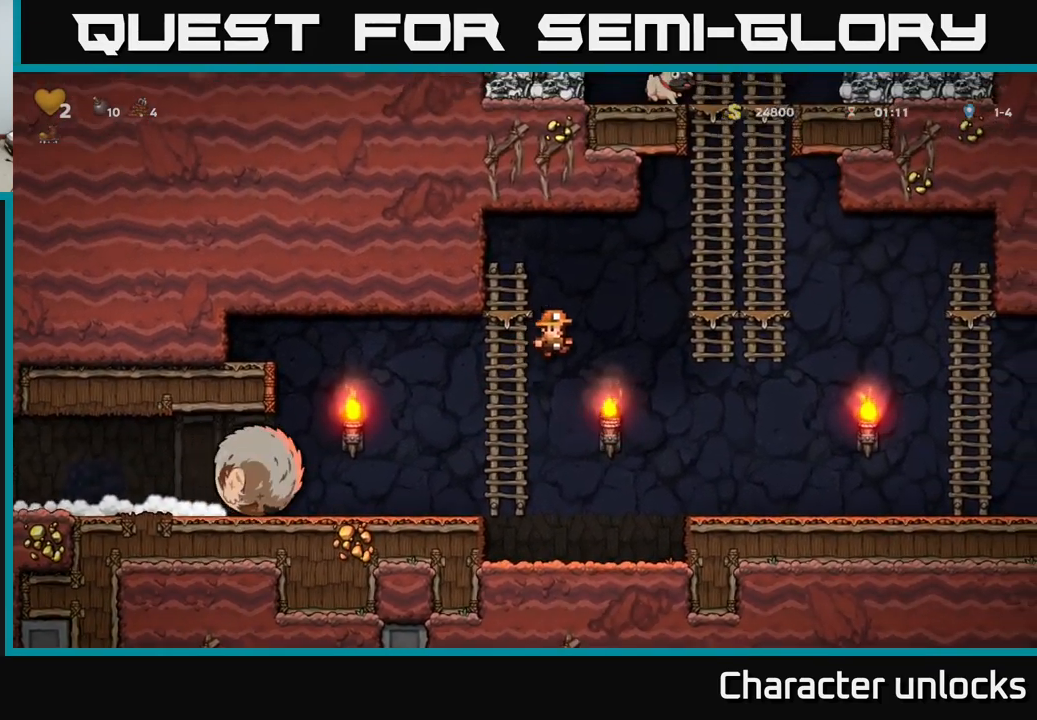
{"buttons": ["DPAD_UP"], "events": [[233, "DPAD_UP", "down"], [250, "A", "up"], [383, "DPAD_RIGHT", "up"]]}
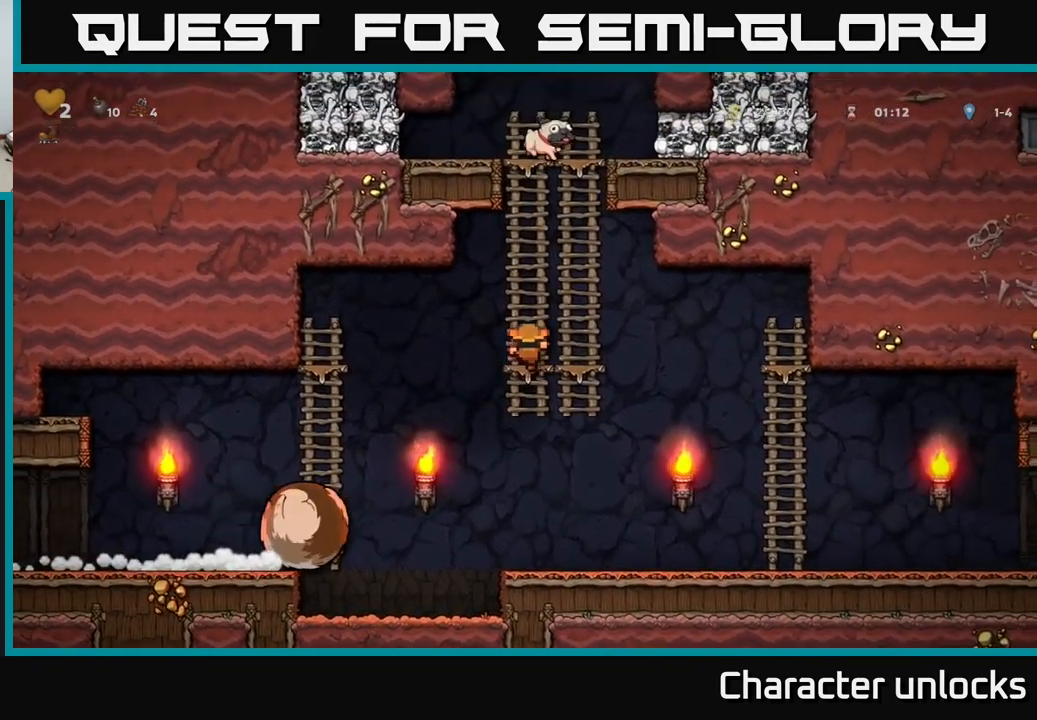
{"buttons": [], "events": [[100, "DPAD_UP", "up"]]}
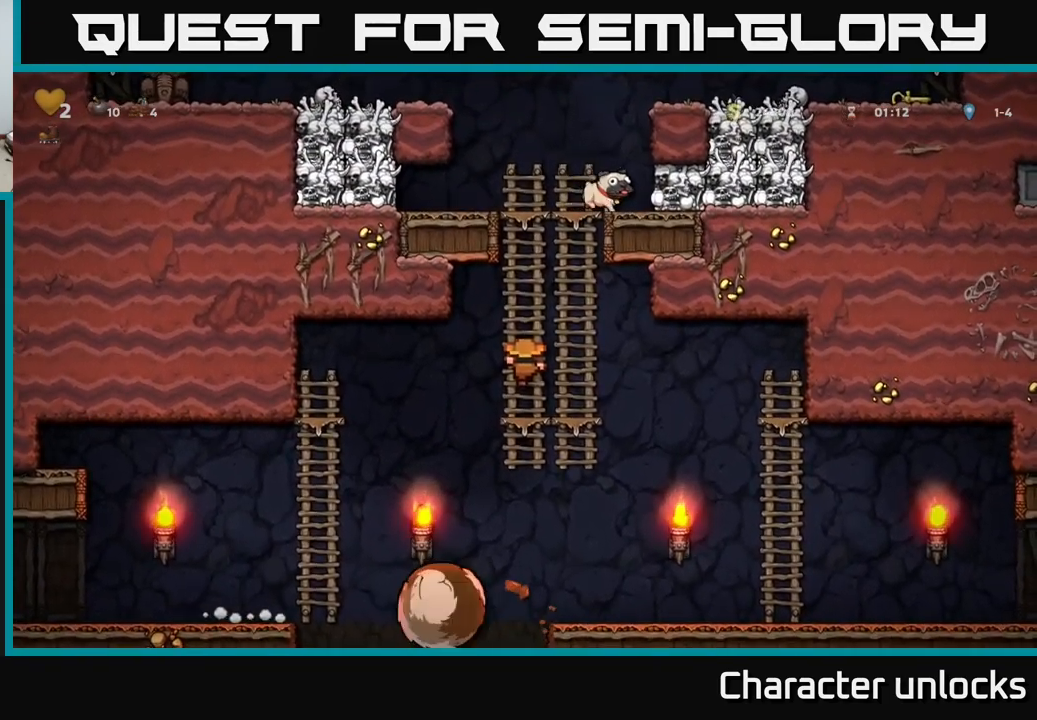
{"buttons": ["A", "DPAD_DOWN"], "events": [[17, "DPAD_RIGHT", "down"], [117, "DPAD_RIGHT", "up"], [433, "DPAD_DOWN", "down"], [467, "A", "down"]]}
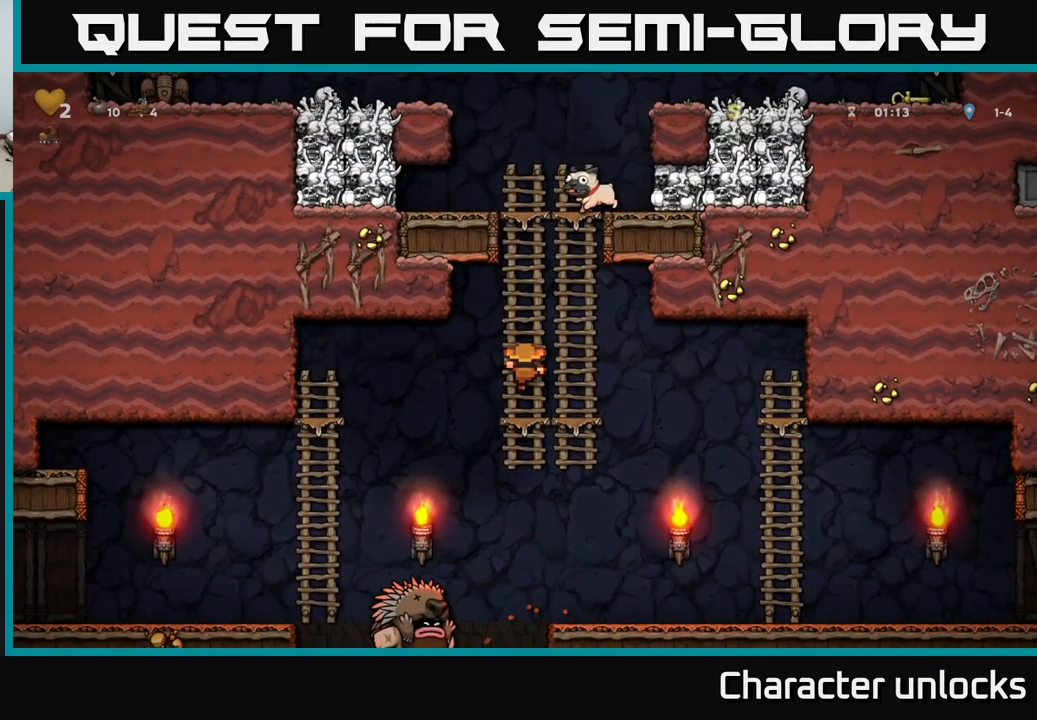
{"buttons": [], "events": [[50, "DPAD_DOWN", "up"], [50, "DPAD_LEFT", "down"], [100, "A", "up"], [267, "DPAD_LEFT", "up"], [367, "A", "down"], [450, "DPAD_RIGHT", "down"], [483, "A", "up"], [483, "DPAD_RIGHT", "up"]]}
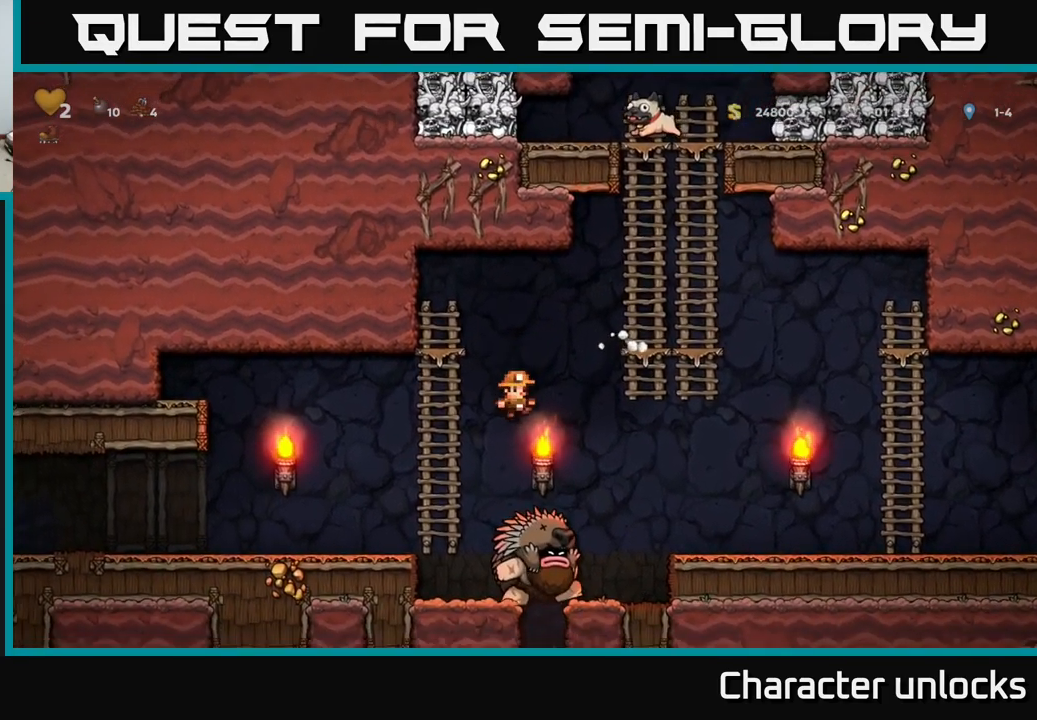
{"buttons": [], "events": [[150, "A", "down"], [400, "A", "up"]]}
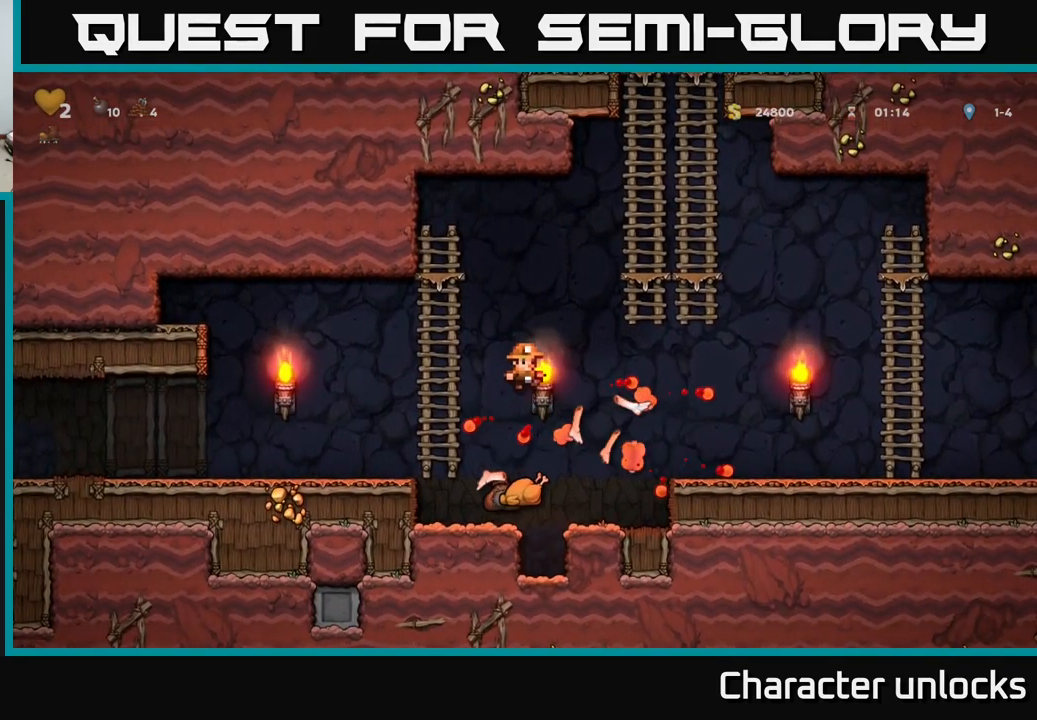
{"buttons": ["A", "DPAD_RIGHT"], "events": [[216, "DPAD_LEFT", "down"], [383, "DPAD_LEFT", "up"], [416, "DPAD_RIGHT", "down"], [466, "A", "down"]]}
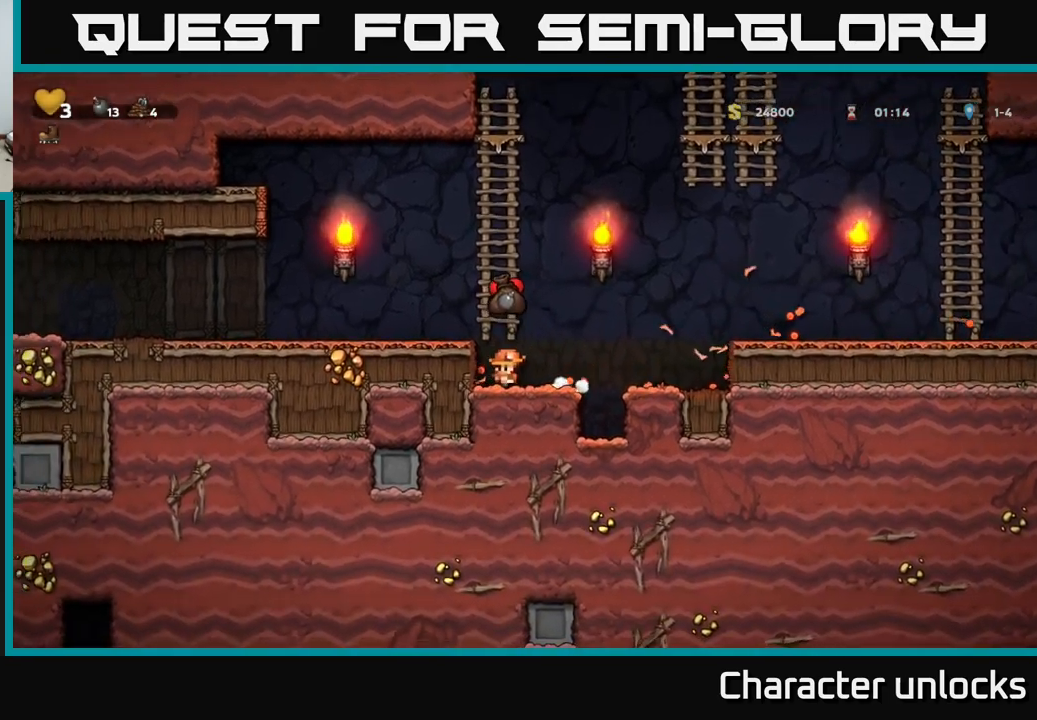
{"buttons": ["DPAD_RIGHT"], "events": [[334, "A", "up"]]}
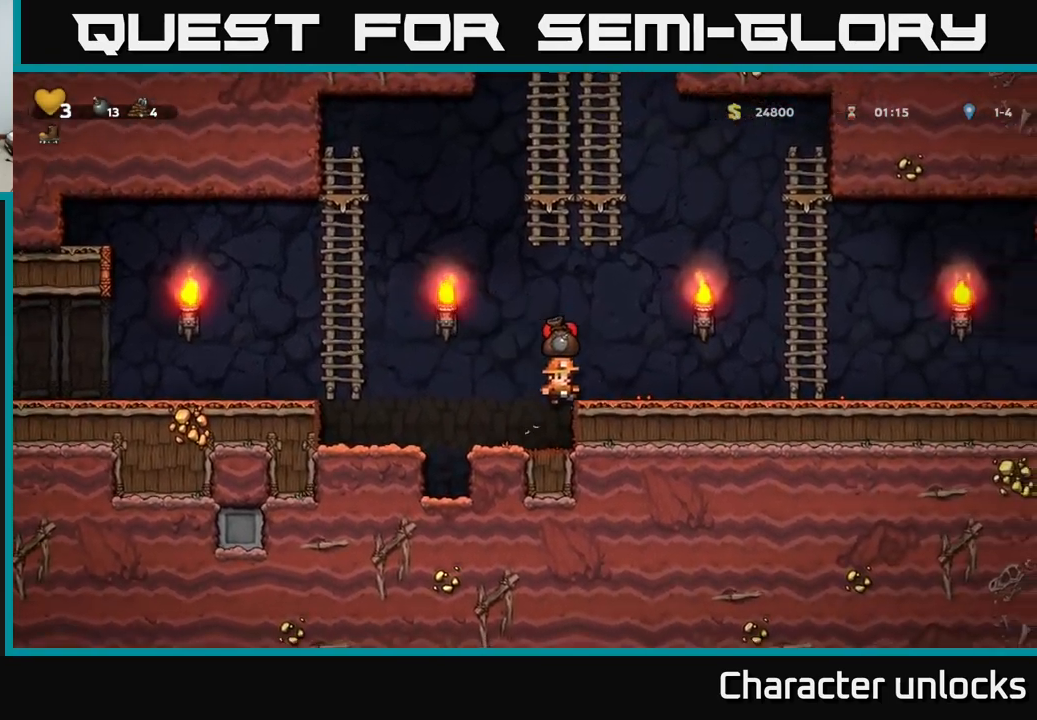
{"buttons": ["DPAD_RIGHT"], "events": [[284, "A", "down"], [400, "A", "up"]]}
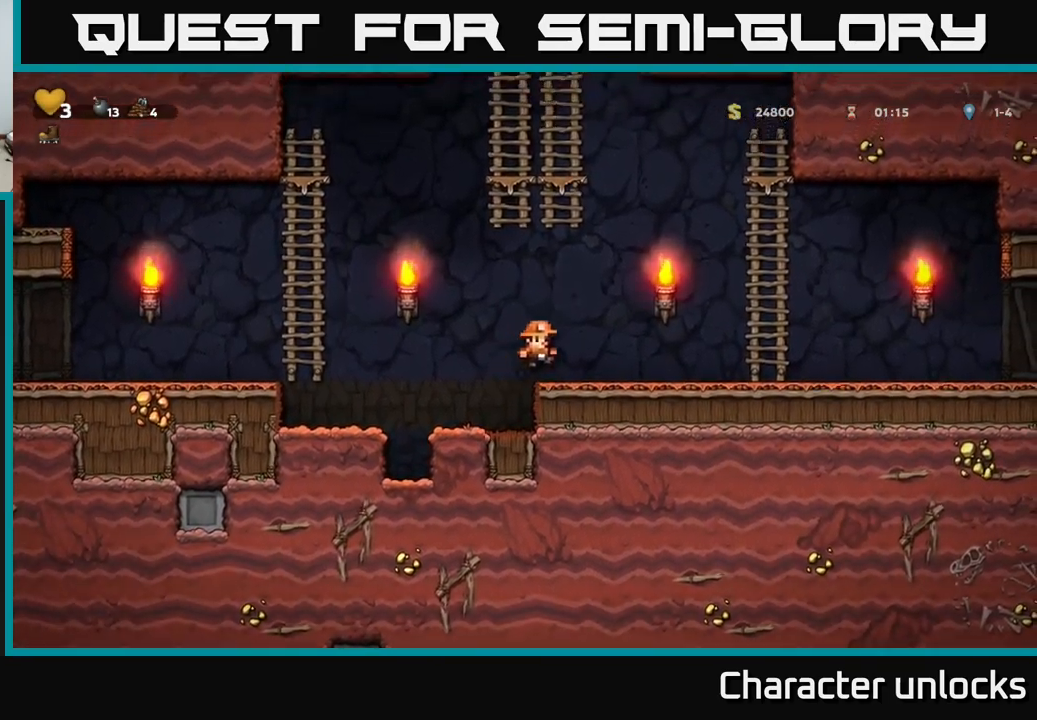
{"buttons": ["DPAD_UP"], "events": [[217, "A", "down"], [484, "A", "up"], [484, "DPAD_UP", "down"], [500, "DPAD_RIGHT", "up"]]}
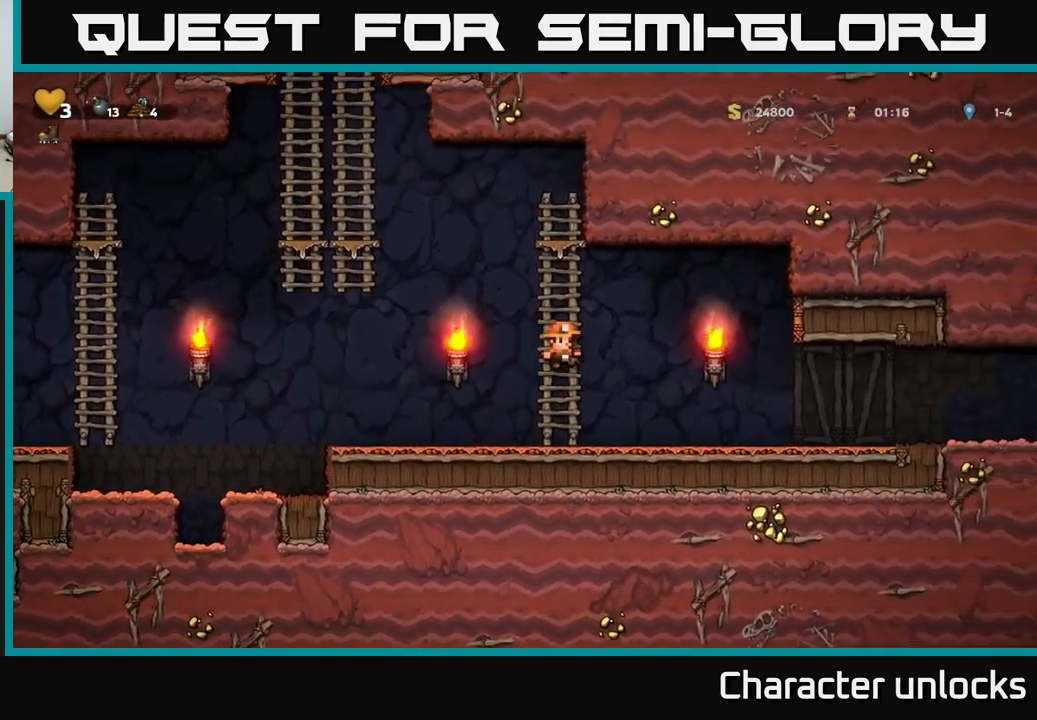
{"buttons": ["A", "DPAD_LEFT"], "events": [[67, "DPAD_LEFT", "down"], [250, "A", "down"], [250, "DPAD_UP", "up"]]}
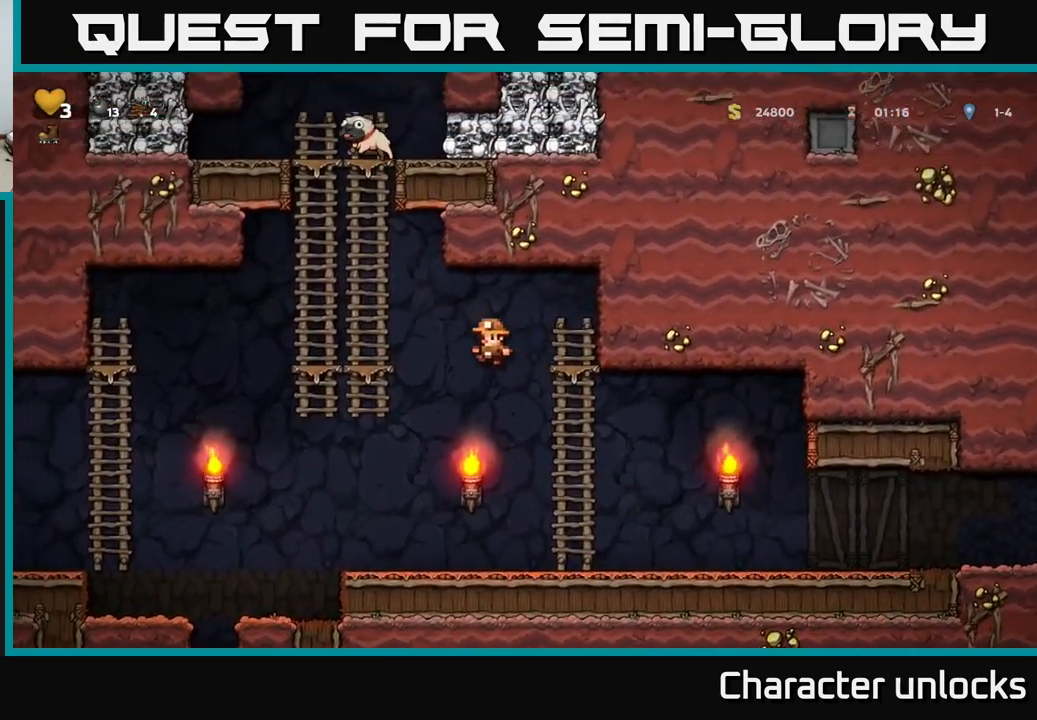
{"buttons": ["DPAD_UP"], "events": [[67, "A", "up"], [100, "DPAD_UP", "down"], [267, "A", "down"], [267, "DPAD_LEFT", "up"], [450, "A", "up"]]}